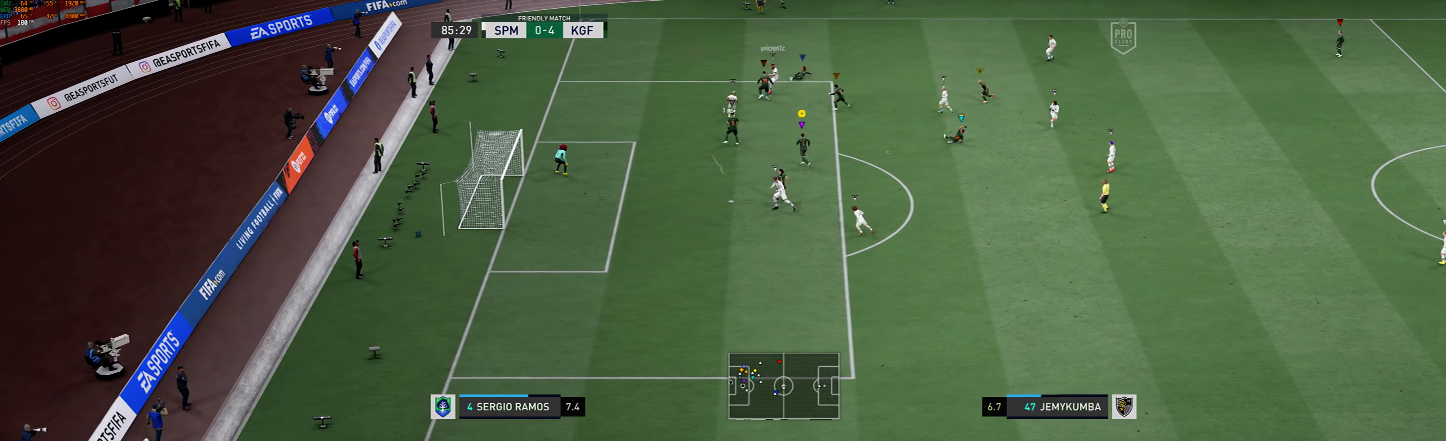
Gameplay with a controller (Xbox layout); each line is a JSON object with the inputs held at the frame after it. "events" lists button and stick changes between this image and that frame as [ms after this image, input, new state], when the widget could be followed in between. Not read: L3 R3 right_stick.
{"buttons": [], "left_stick": "up-right", "events": [[400, "left_stick", "up-right"]]}
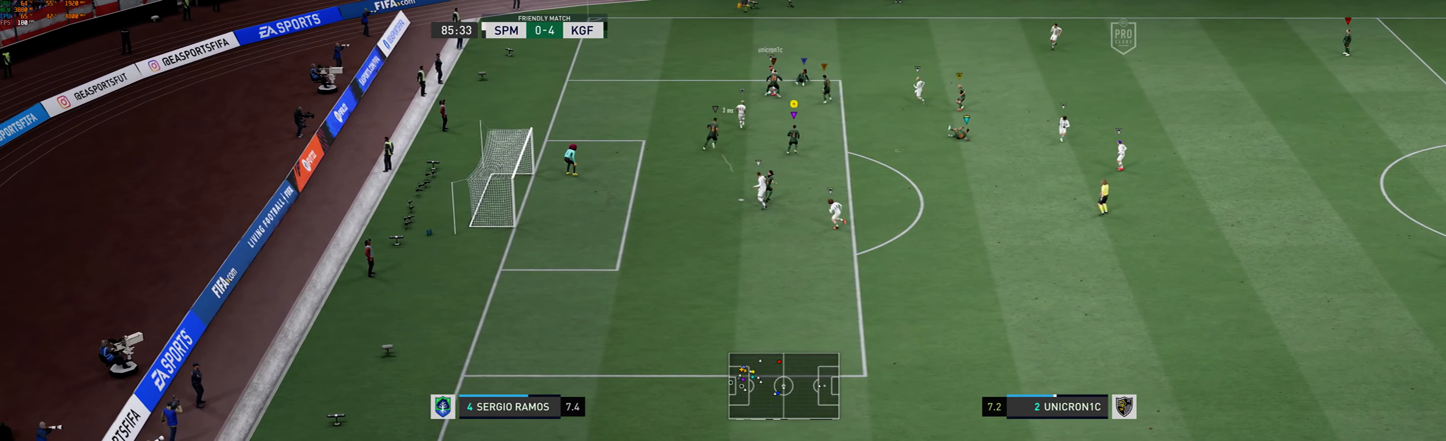
{"buttons": [], "left_stick": "up-right", "events": [[66, "left_stick", "right"], [400, "left_stick", "up-right"]]}
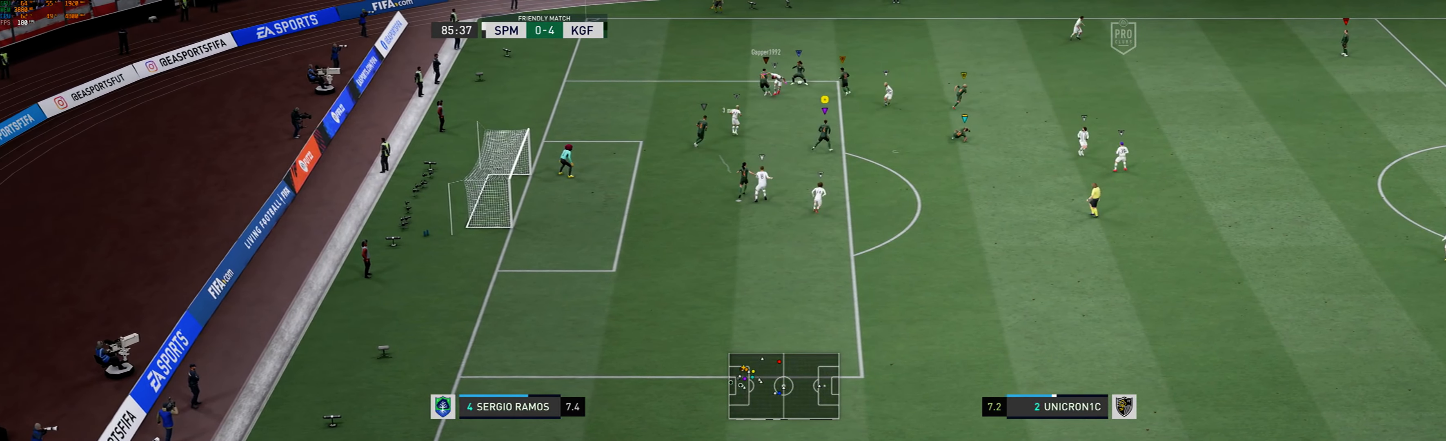
{"buttons": [], "left_stick": "right", "events": [[166, "left_stick", "right"]]}
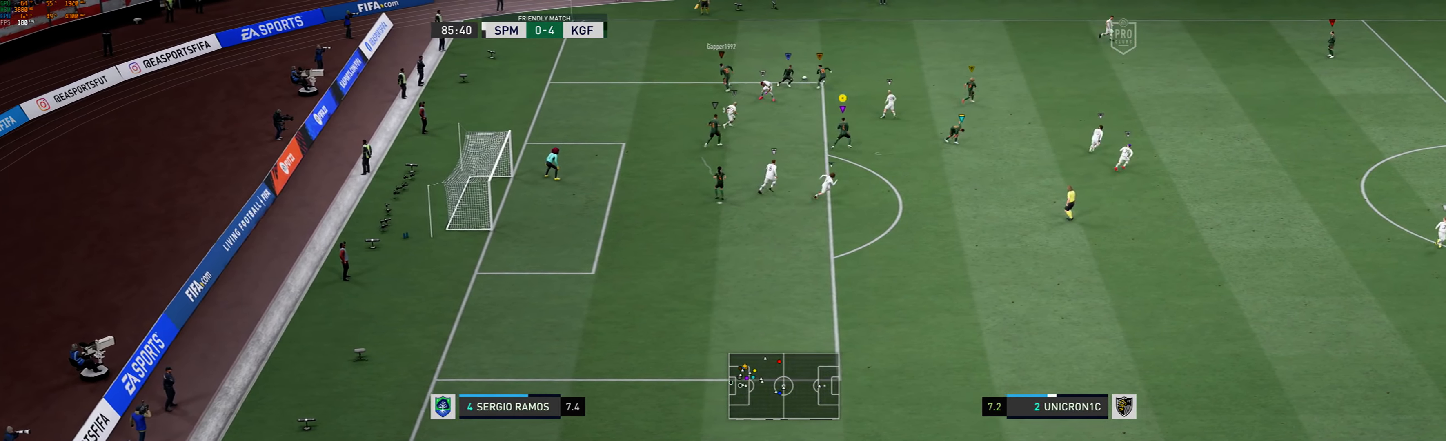
{"buttons": [], "left_stick": "right", "events": []}
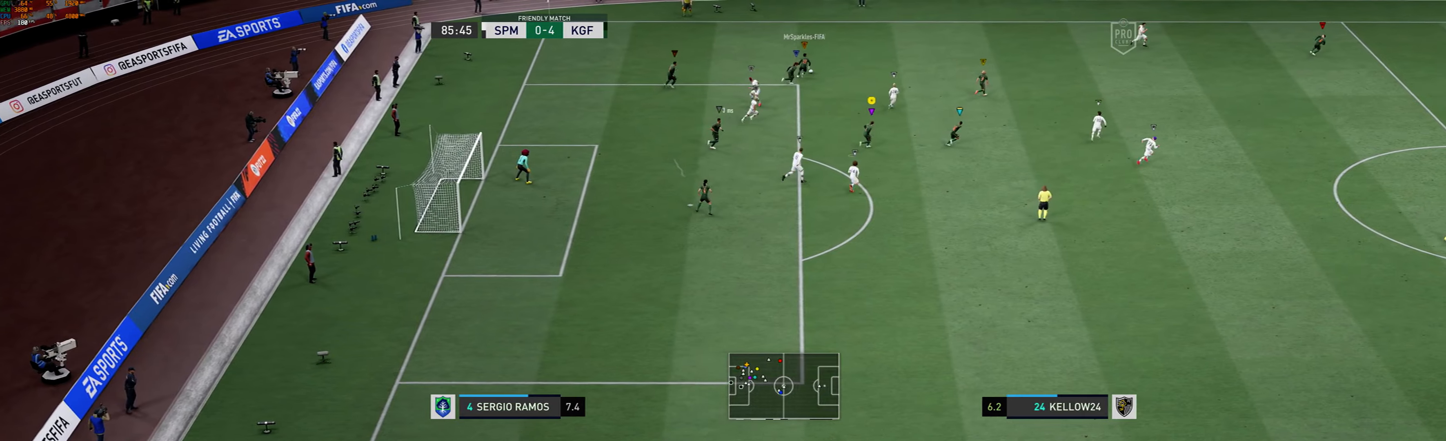
{"buttons": [], "left_stick": "right", "events": []}
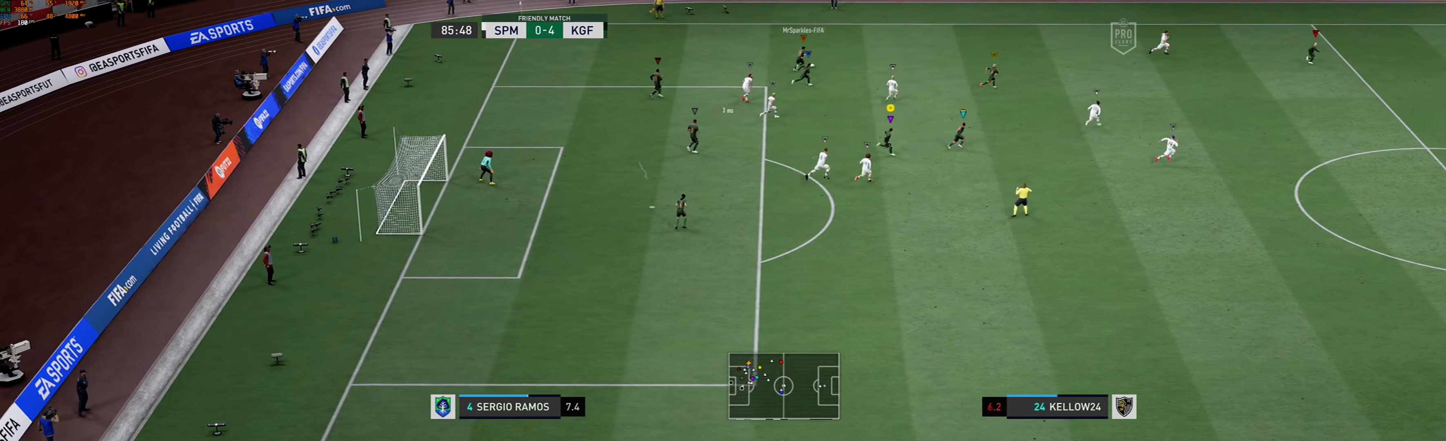
{"buttons": [], "left_stick": "right", "events": []}
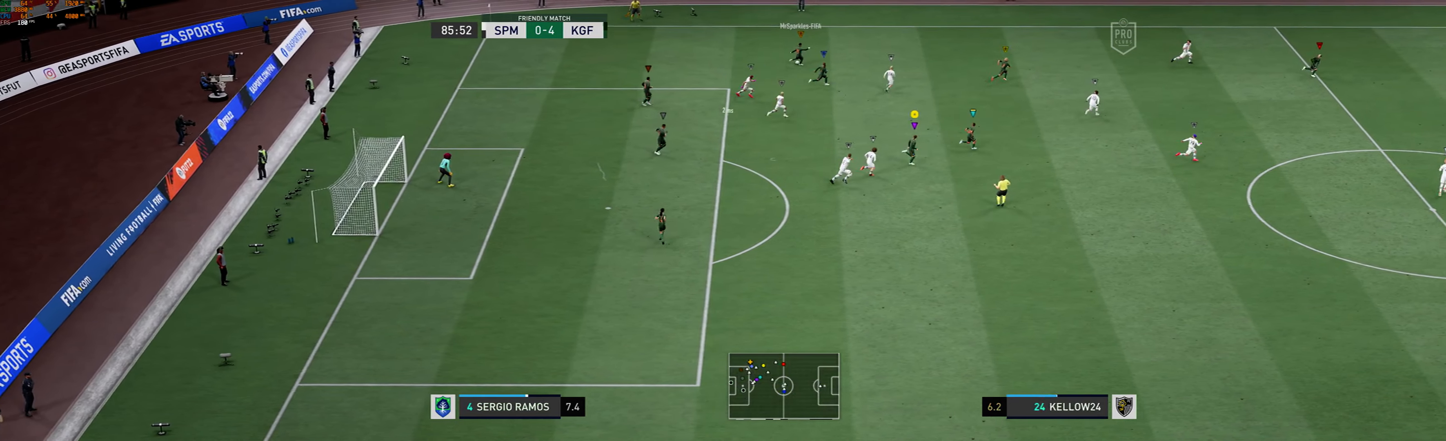
{"buttons": [], "left_stick": "right", "events": []}
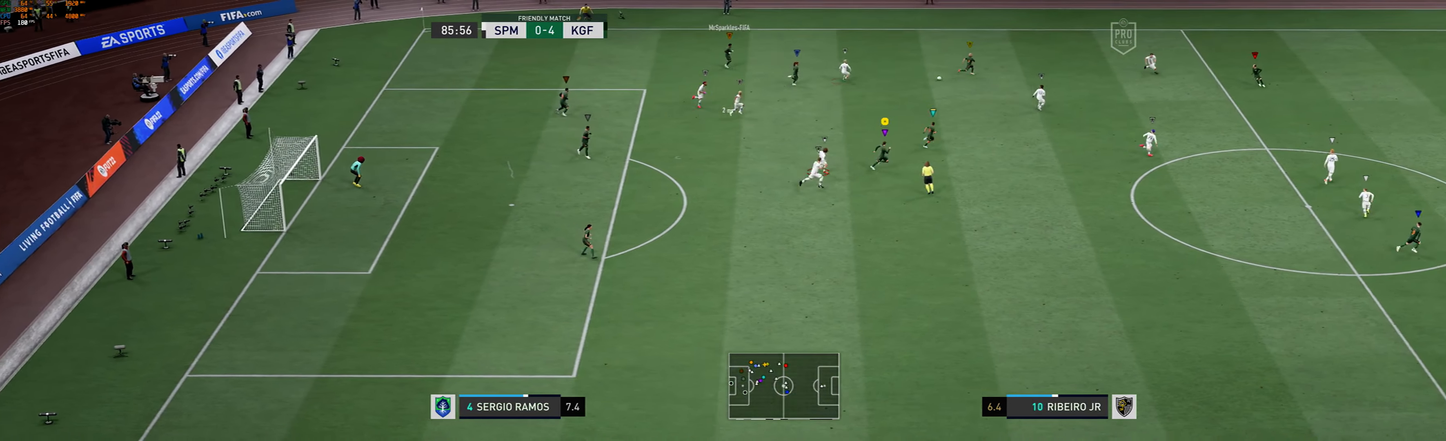
{"buttons": [], "left_stick": "right", "events": []}
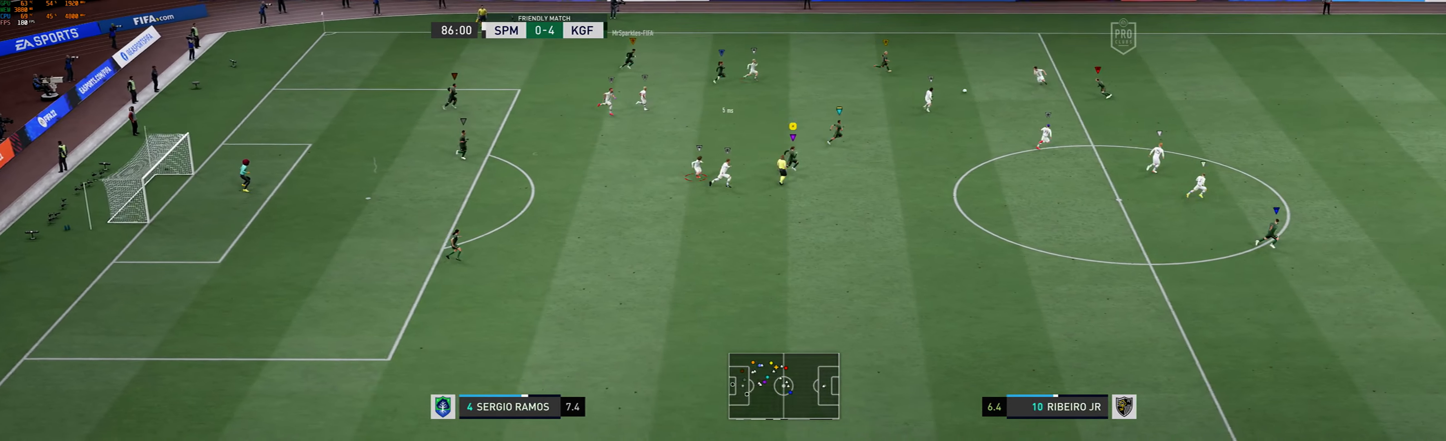
{"buttons": [], "left_stick": "right", "events": []}
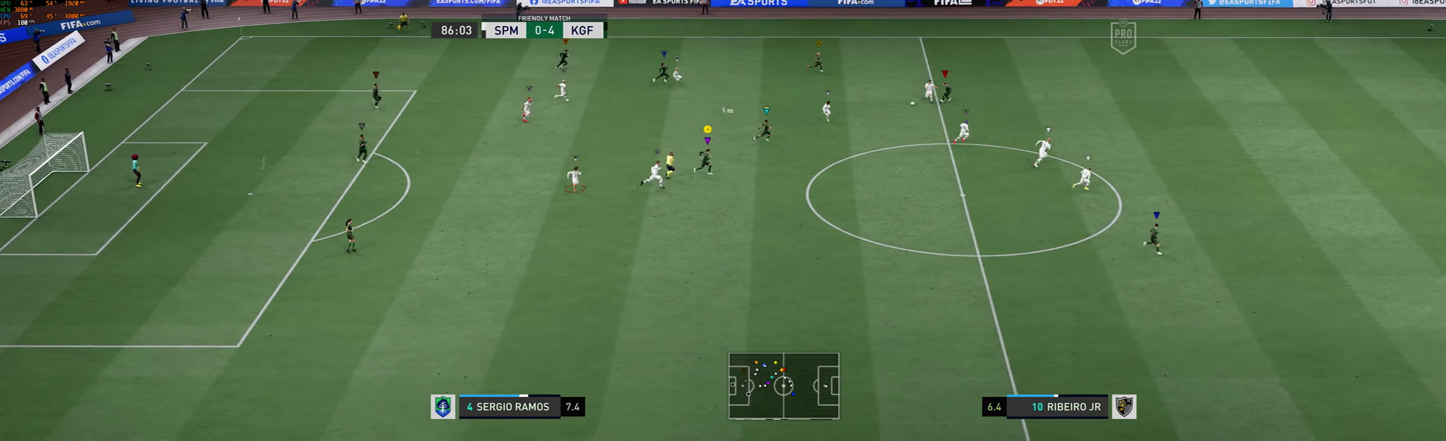
{"buttons": [], "left_stick": "up-left", "events": [[334, "left_stick", "up"], [467, "left_stick", "up-left"]]}
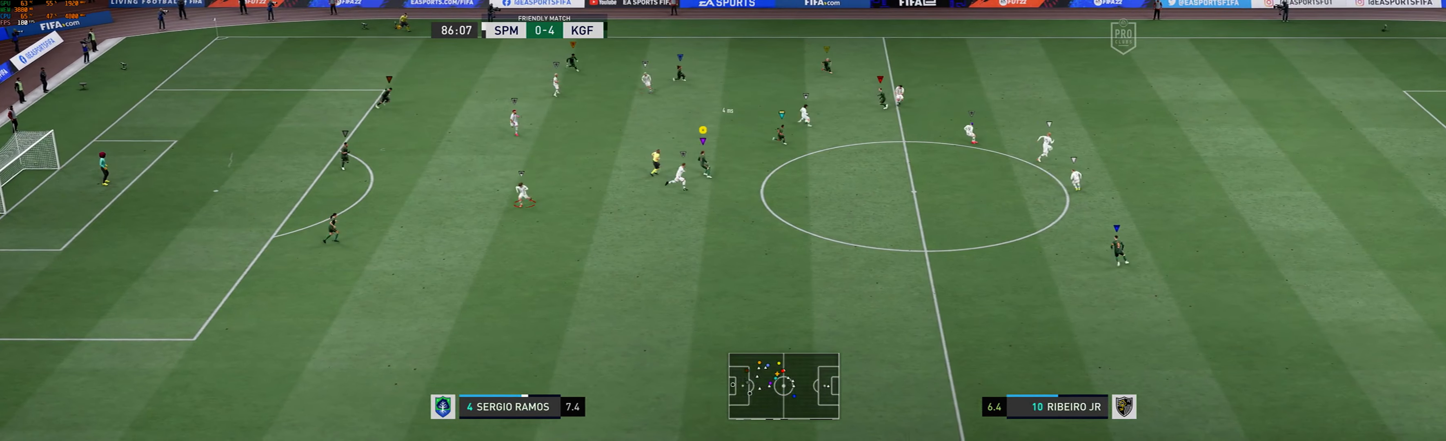
{"buttons": [], "left_stick": "up-left"}
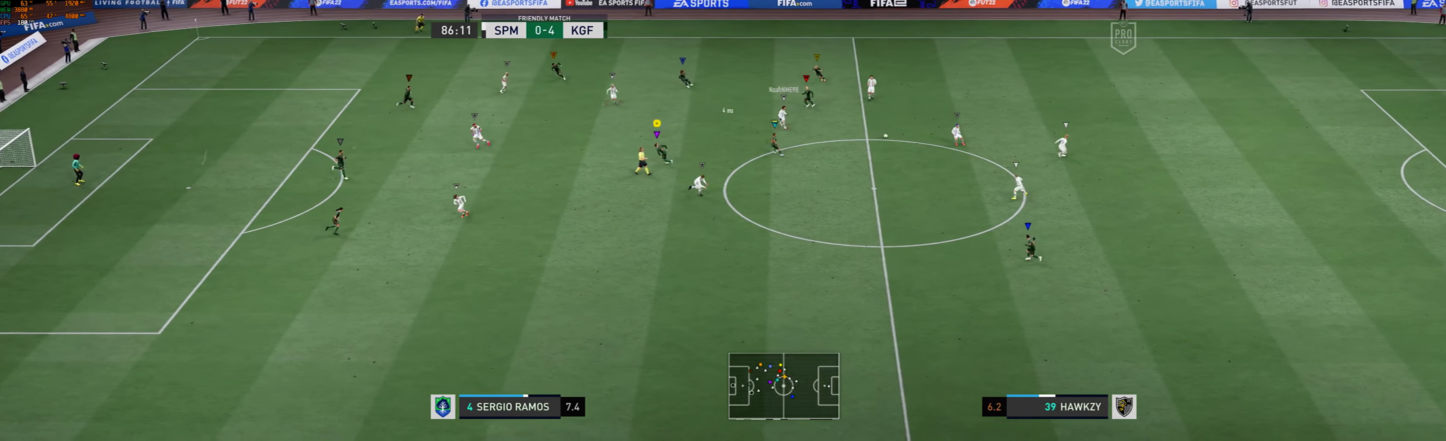
{"buttons": [], "left_stick": "down-left", "events": [[34, "left_stick", "left"], [200, "left_stick", "down-left"]]}
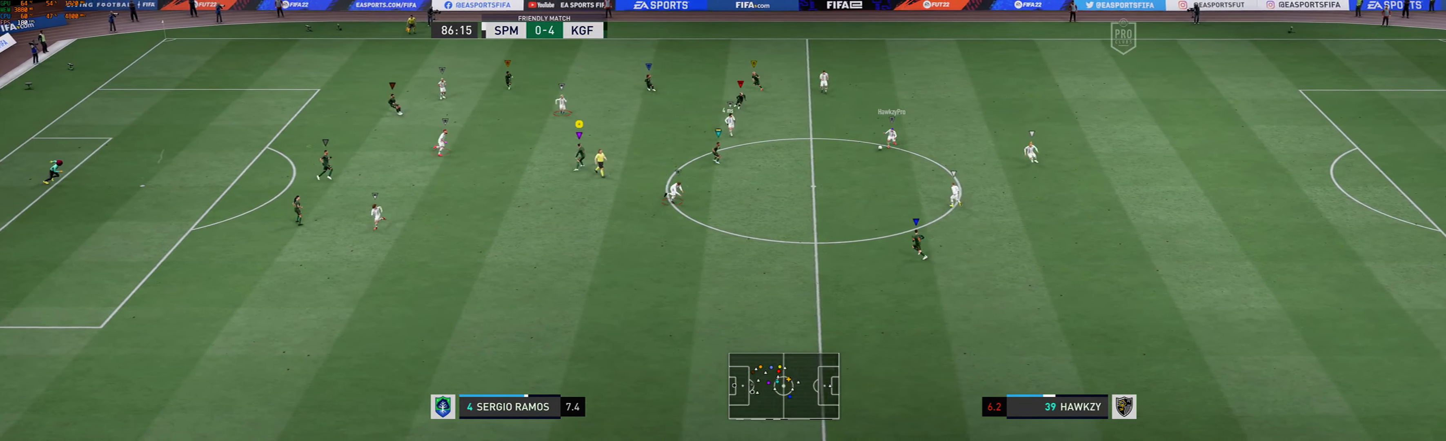
{"buttons": [], "left_stick": "down", "events": [[100, "L2", "down"], [100, "left_stick", "down"], [367, "L2", "up"]]}
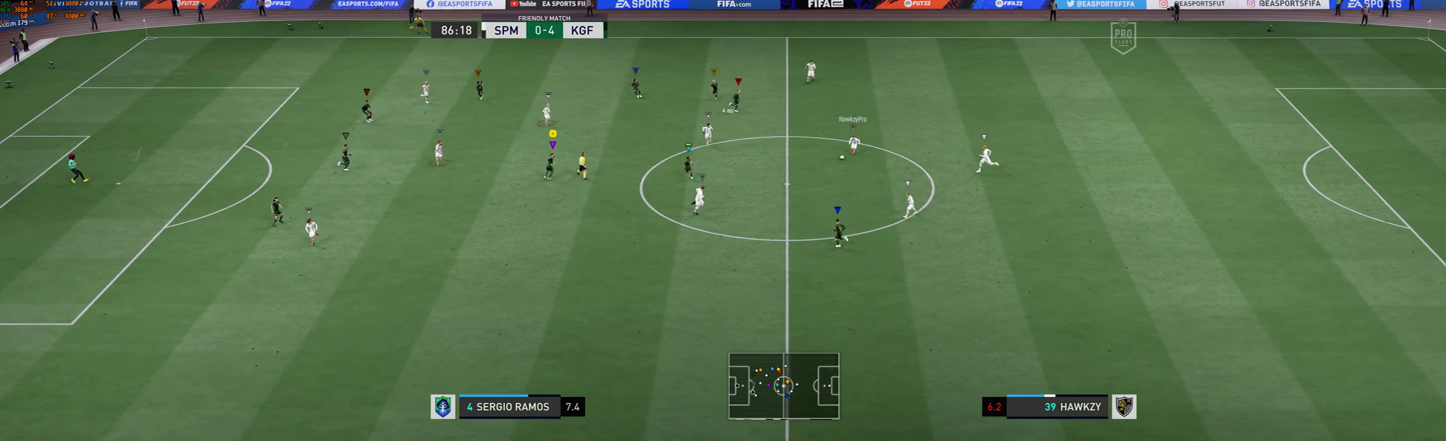
{"buttons": [], "left_stick": "down", "events": []}
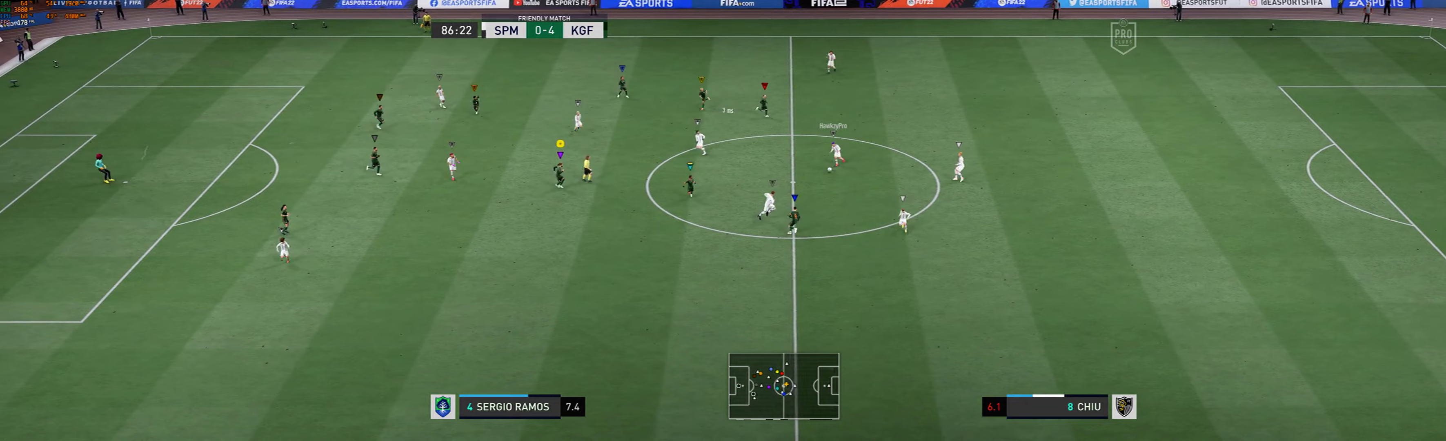
{"buttons": [], "left_stick": "down", "events": [[267, "left_stick", "down-left"], [433, "left_stick", "down"]]}
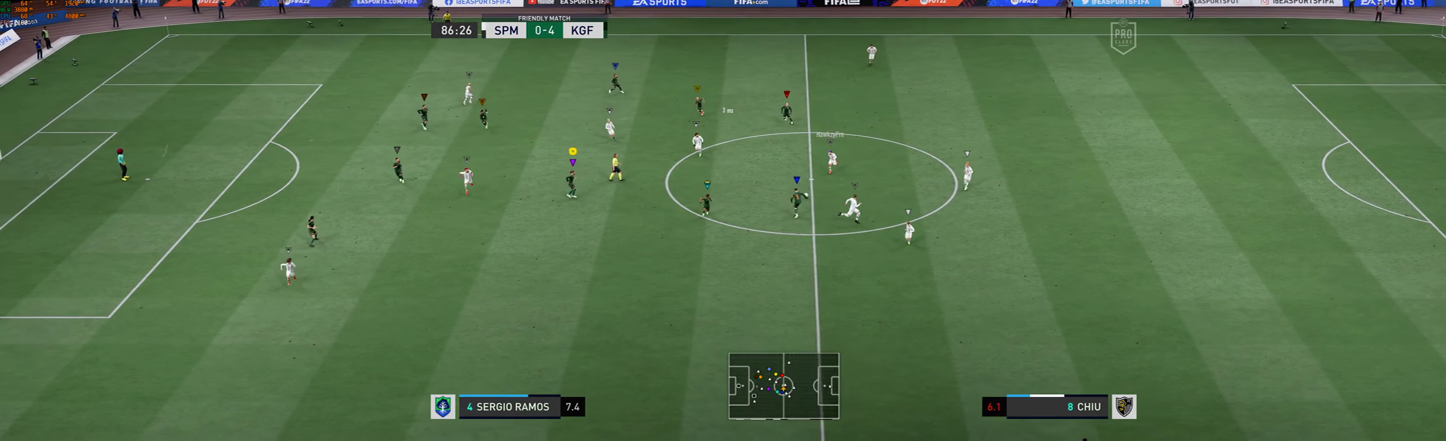
{"buttons": [], "left_stick": "down-right", "events": [[367, "left_stick", "down-right"]]}
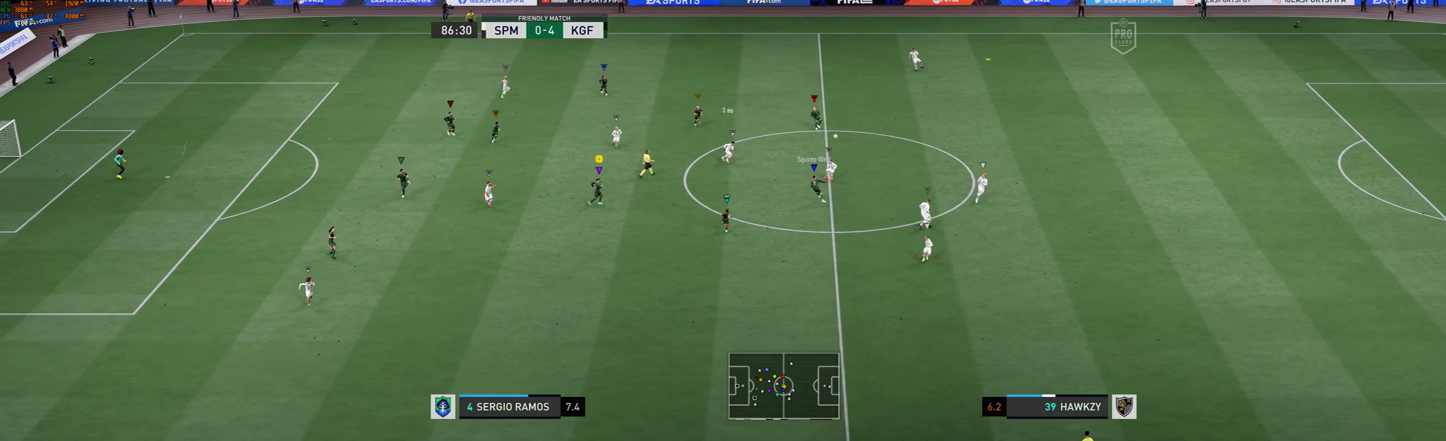
{"buttons": [], "left_stick": "up-right", "events": [[233, "left_stick", "right"], [400, "left_stick", "up-right"]]}
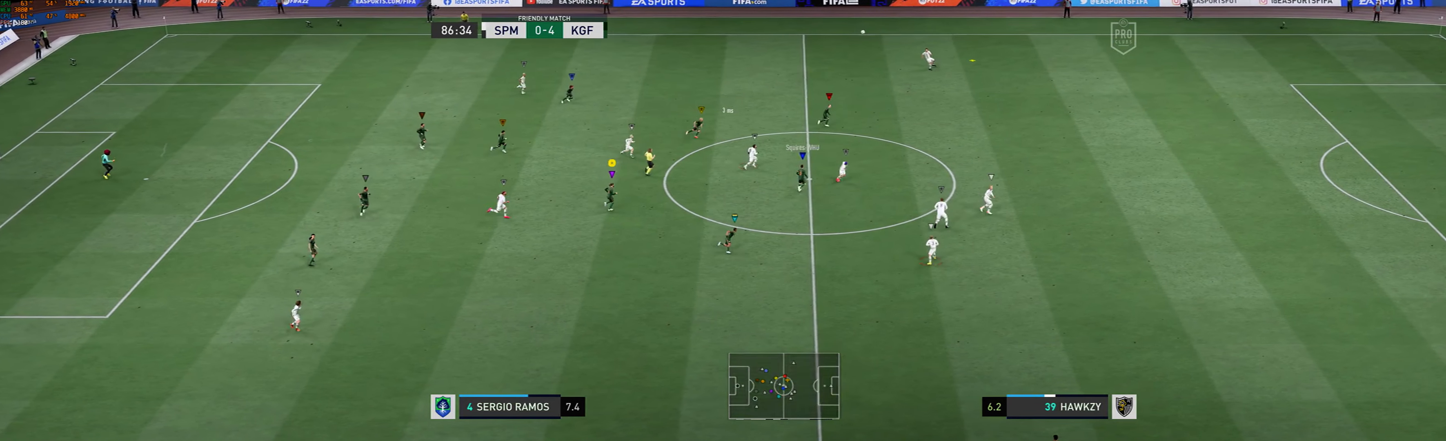
{"buttons": ["R1"], "left_stick": "up-right"}
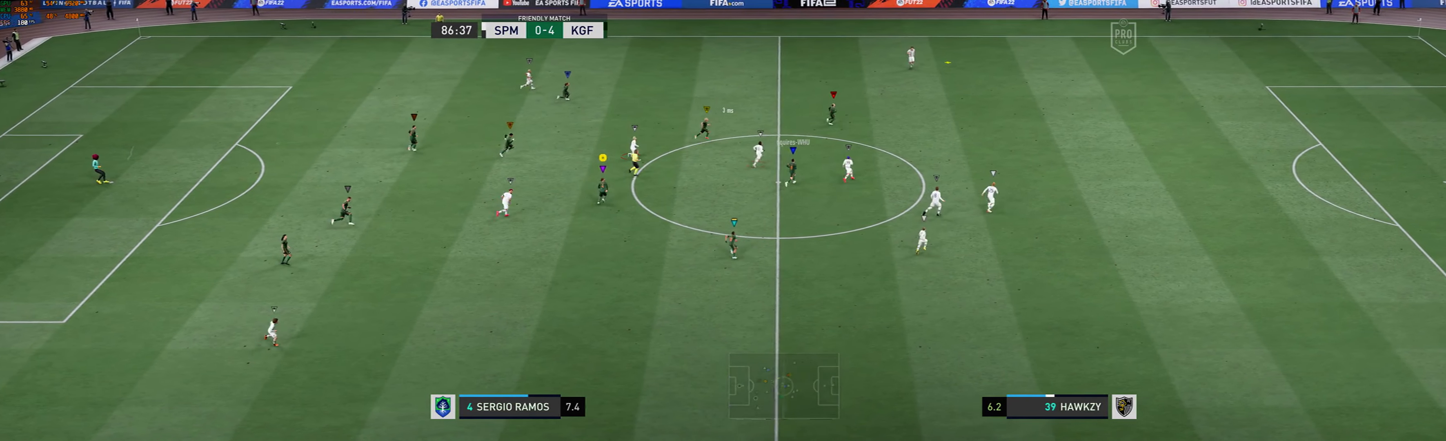
{"buttons": ["R1"], "left_stick": "up-right", "events": [[67, "R1", "up"], [133, "R1", "down"]]}
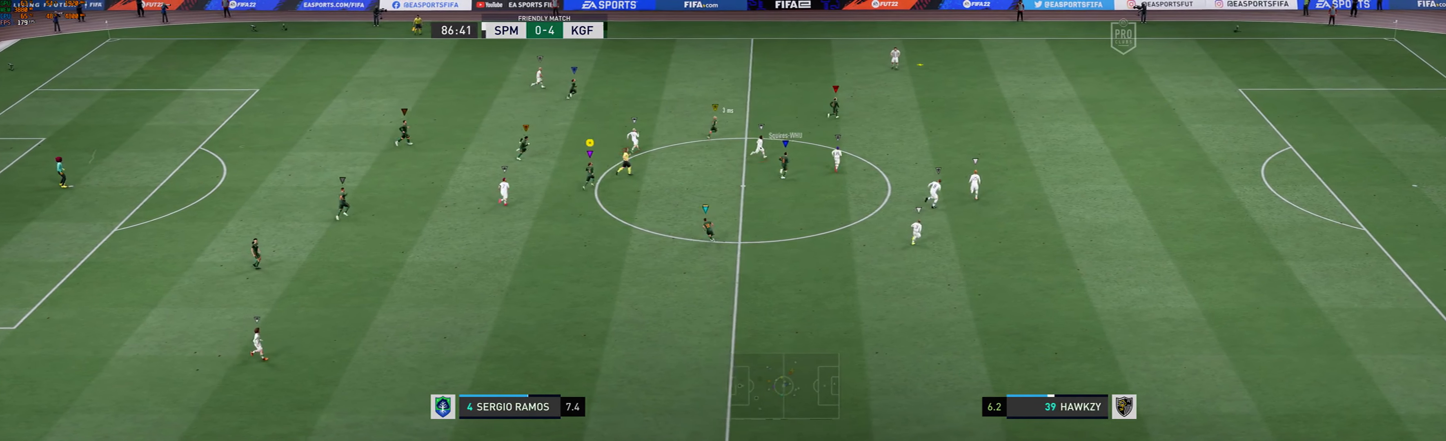
{"buttons": [], "left_stick": "up-right", "events": [[133, "R1", "up"]]}
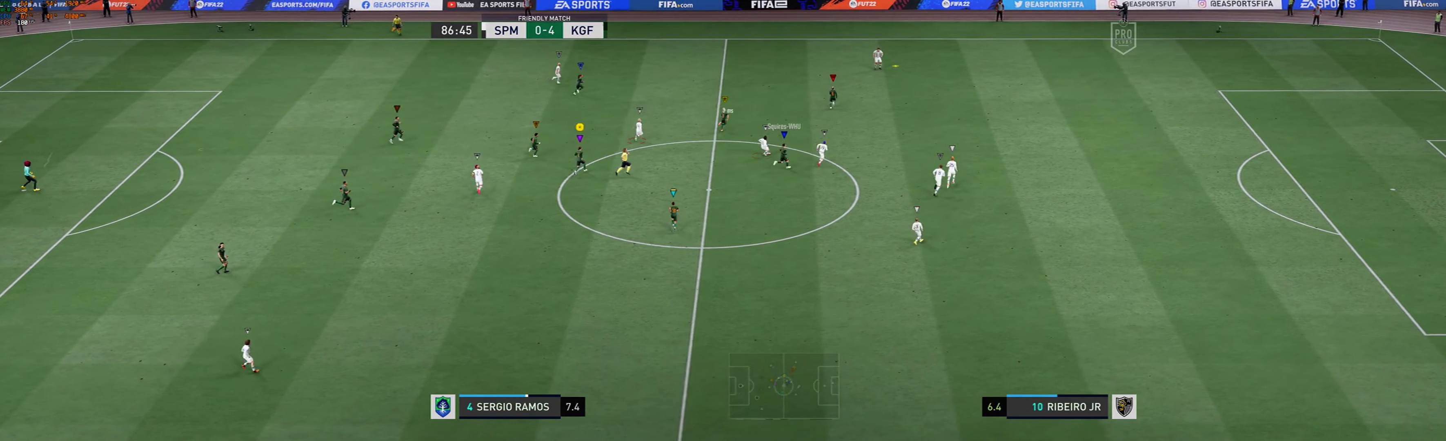
{"buttons": [], "left_stick": "up-right", "events": []}
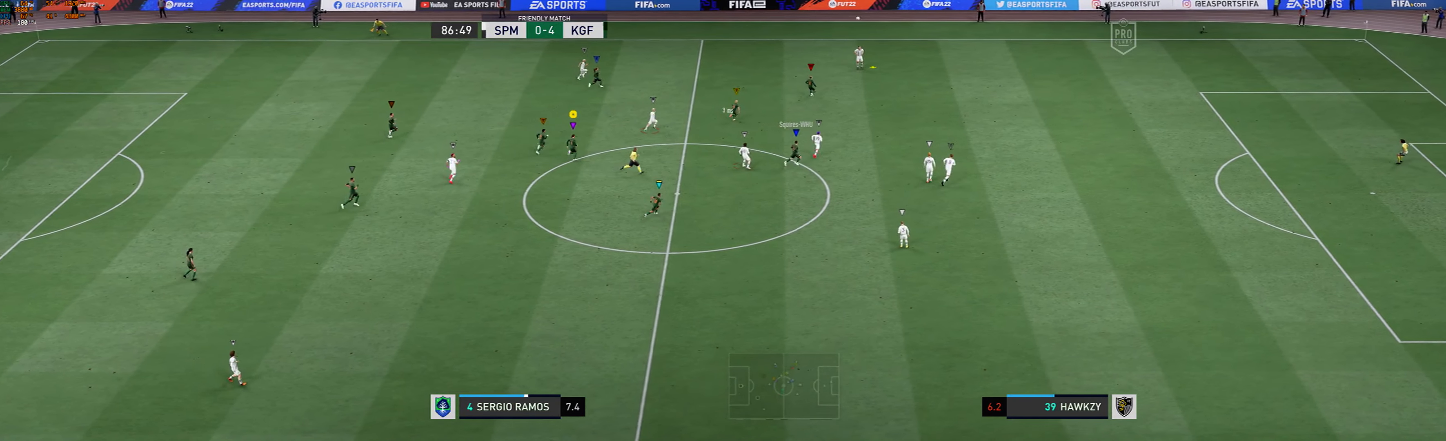
{"buttons": [], "left_stick": "up-right", "events": []}
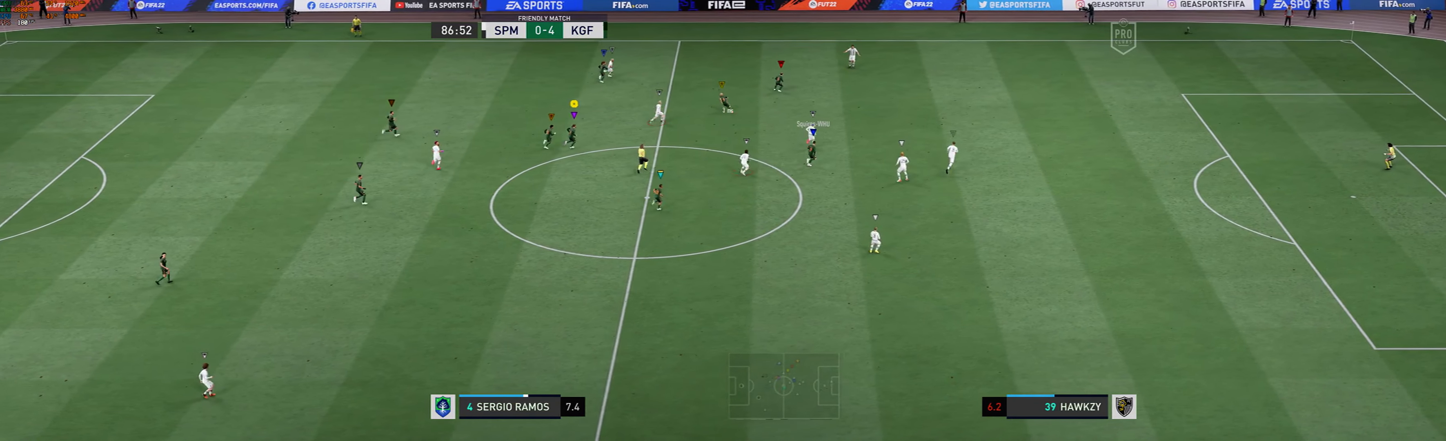
{"buttons": [], "left_stick": "center", "events": [[300, "left_stick", "center"]]}
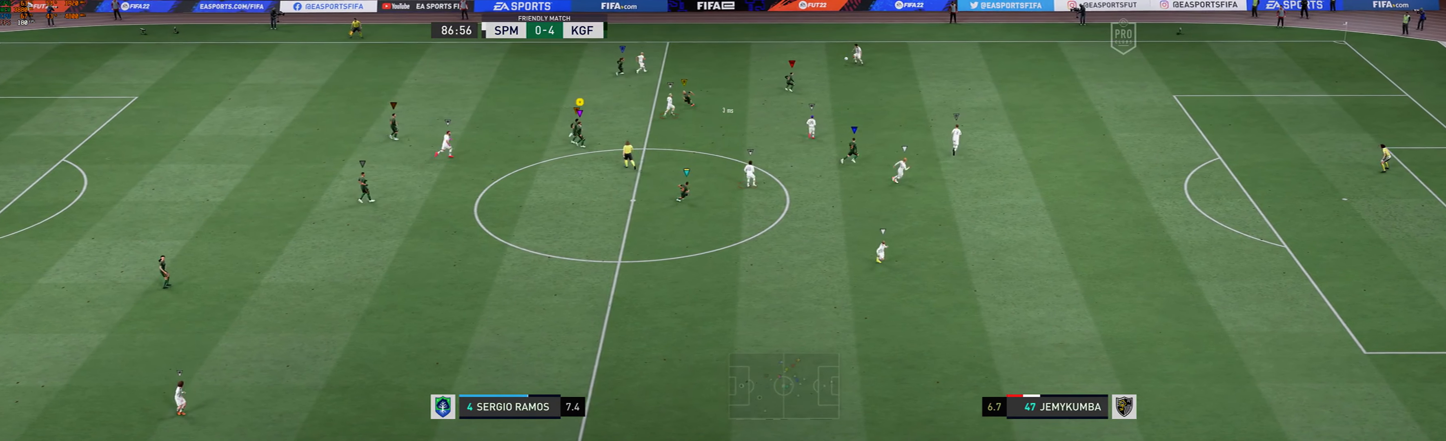
{"buttons": ["R1"], "left_stick": "right", "events": [[233, "left_stick", "right"], [300, "R1", "down"]]}
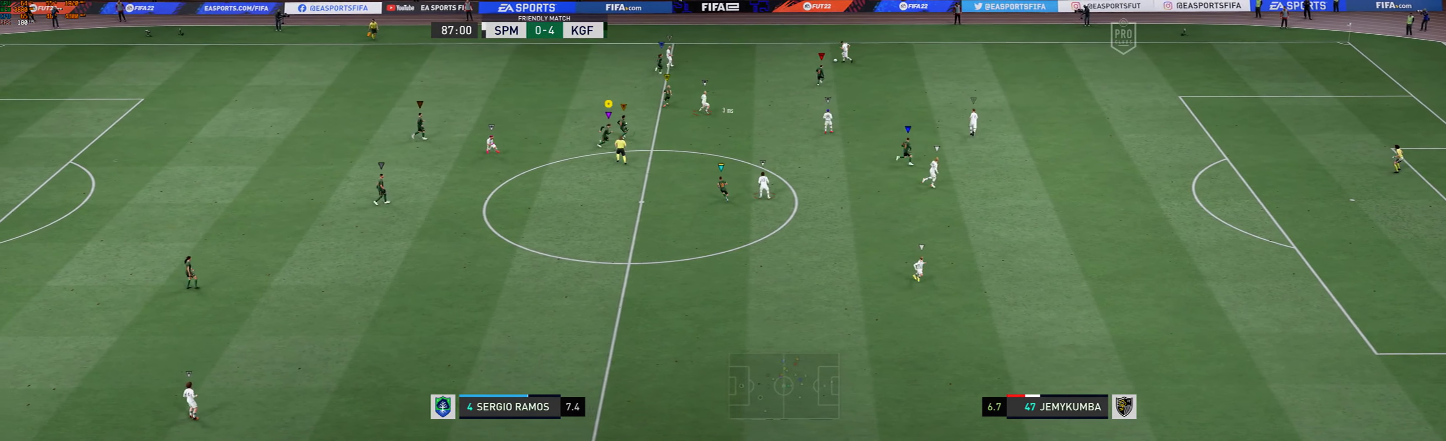
{"buttons": [], "left_stick": "up", "events": [[233, "R1", "up"], [267, "left_stick", "up-right"], [500, "left_stick", "up"]]}
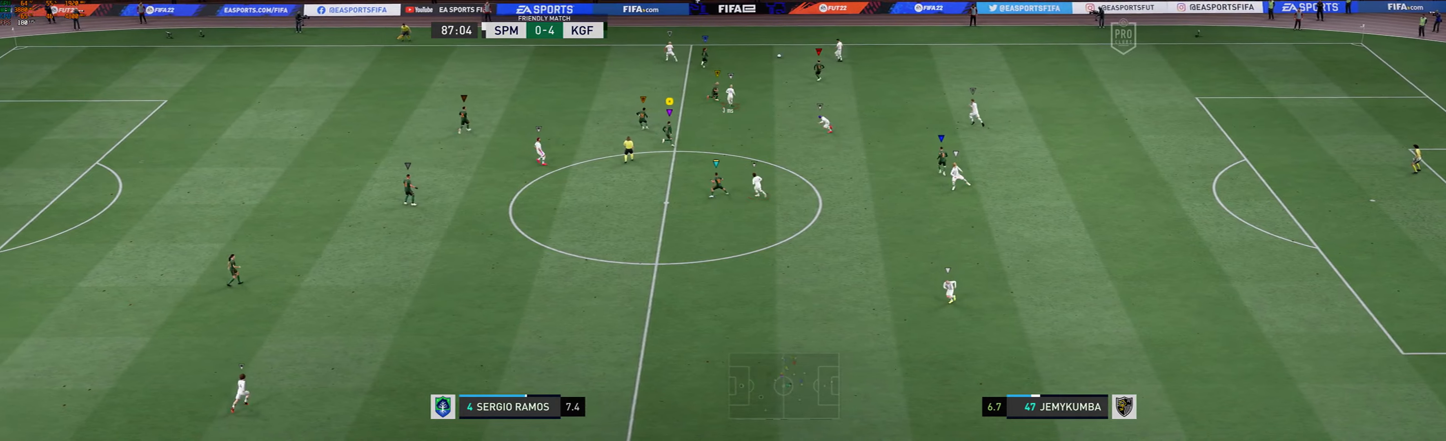
{"buttons": [], "left_stick": "up-left", "events": [[333, "left_stick", "up-left"]]}
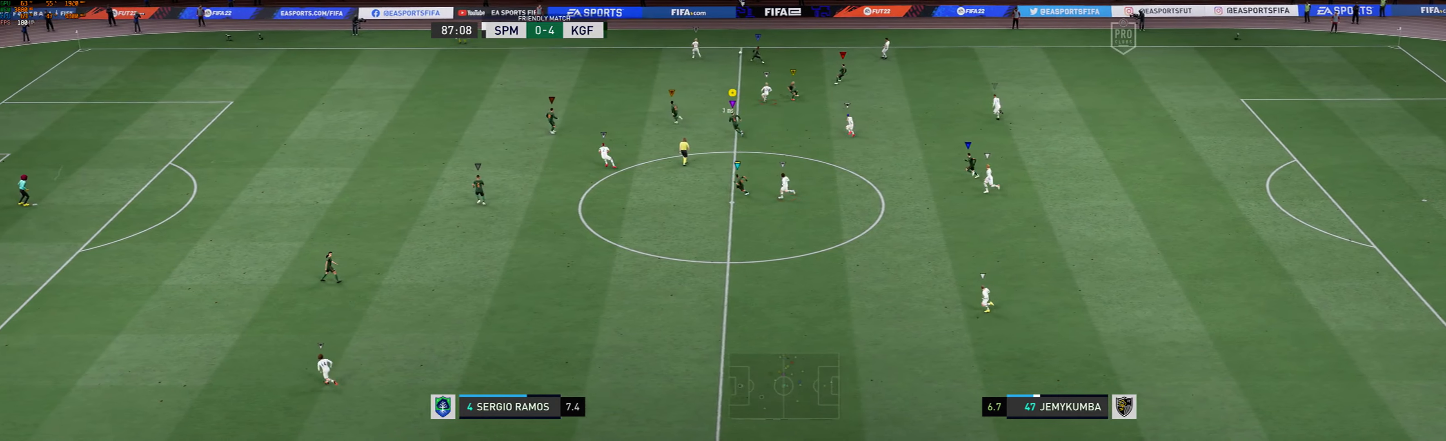
{"buttons": ["R1"], "left_stick": "up-left", "events": [[33, "R1", "down"]]}
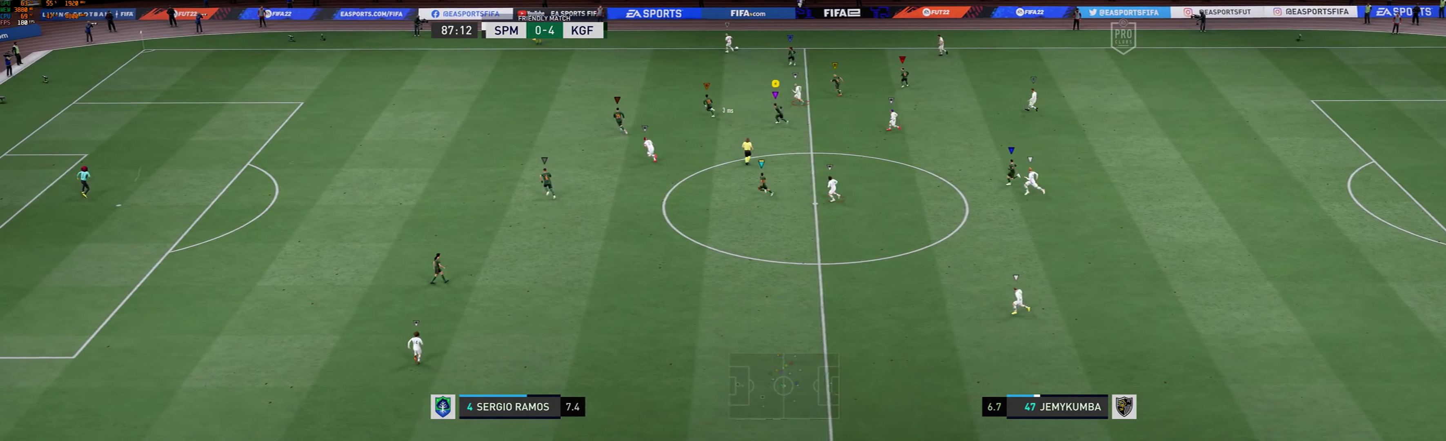
{"buttons": ["R1"], "left_stick": "up-left", "events": []}
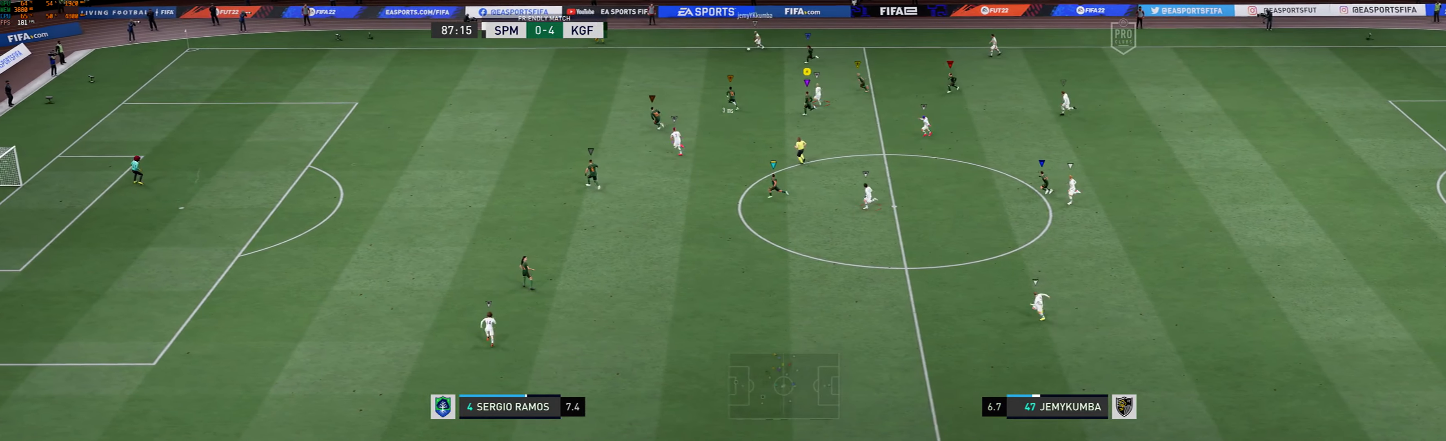
{"buttons": ["R1"], "left_stick": "up-left", "events": []}